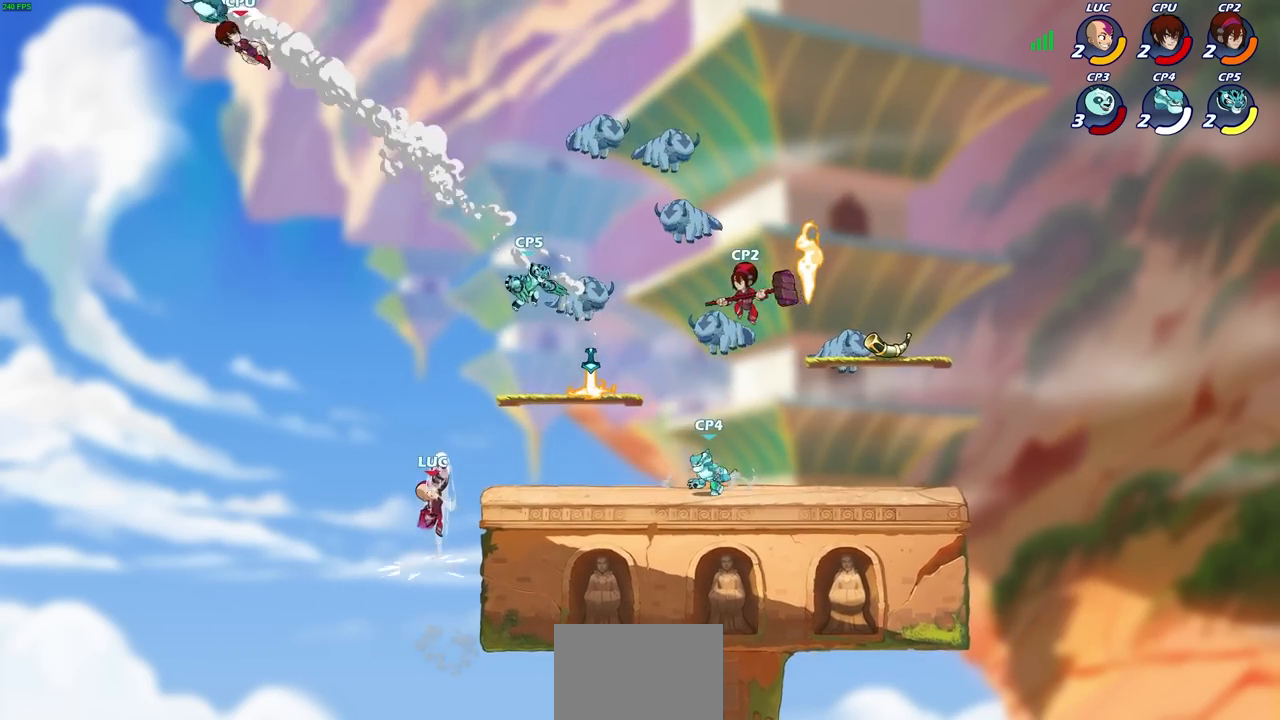
Gameplay with a controller (PlayStation layout); each line is a JSON object with the inputs held at the frame after it. "events" lists button and stick changes between this image and that frame as [ms after this image, input, new state], when the widget could be followed in between.
{"buttons": [], "left_stick": "down-right", "right_stick": "center", "events": [[117, "left_stick", "left"], [317, "left_stick", "right"], [400, "left_stick", "down-right"]]}
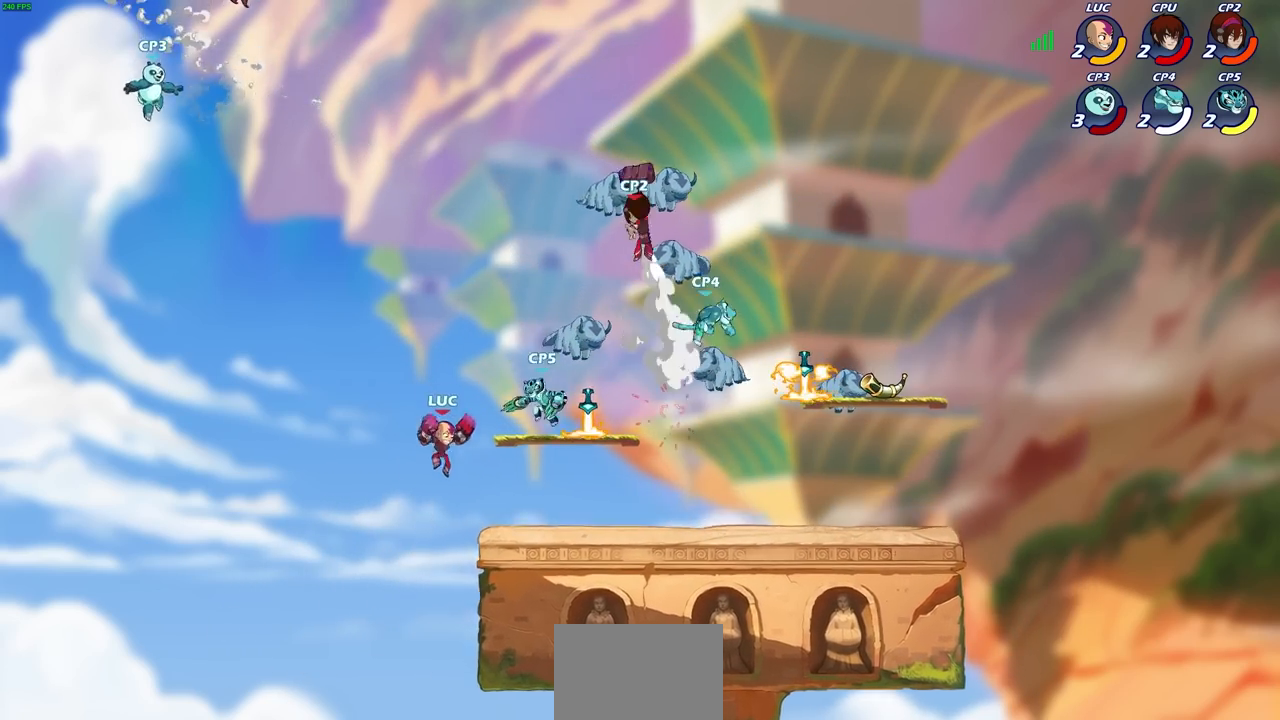
{"buttons": [], "left_stick": "left", "right_stick": "center", "events": [[317, "left_stick", "down-left"], [450, "left_stick", "left"]]}
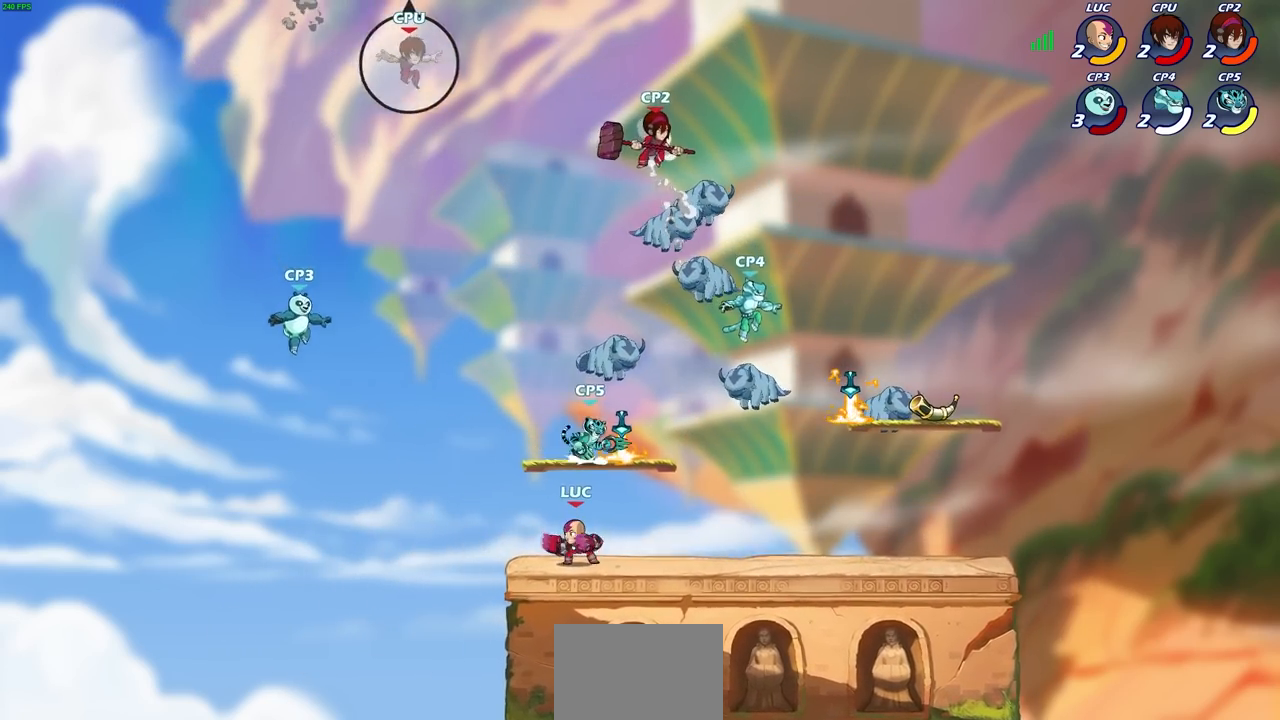
{"buttons": [], "left_stick": "up-right", "right_stick": "center", "events": [[50, "left_stick", "up-right"], [167, "CROSS", "down"], [217, "CIRCLE", "down"], [217, "CROSS", "up"], [367, "CIRCLE", "up"]]}
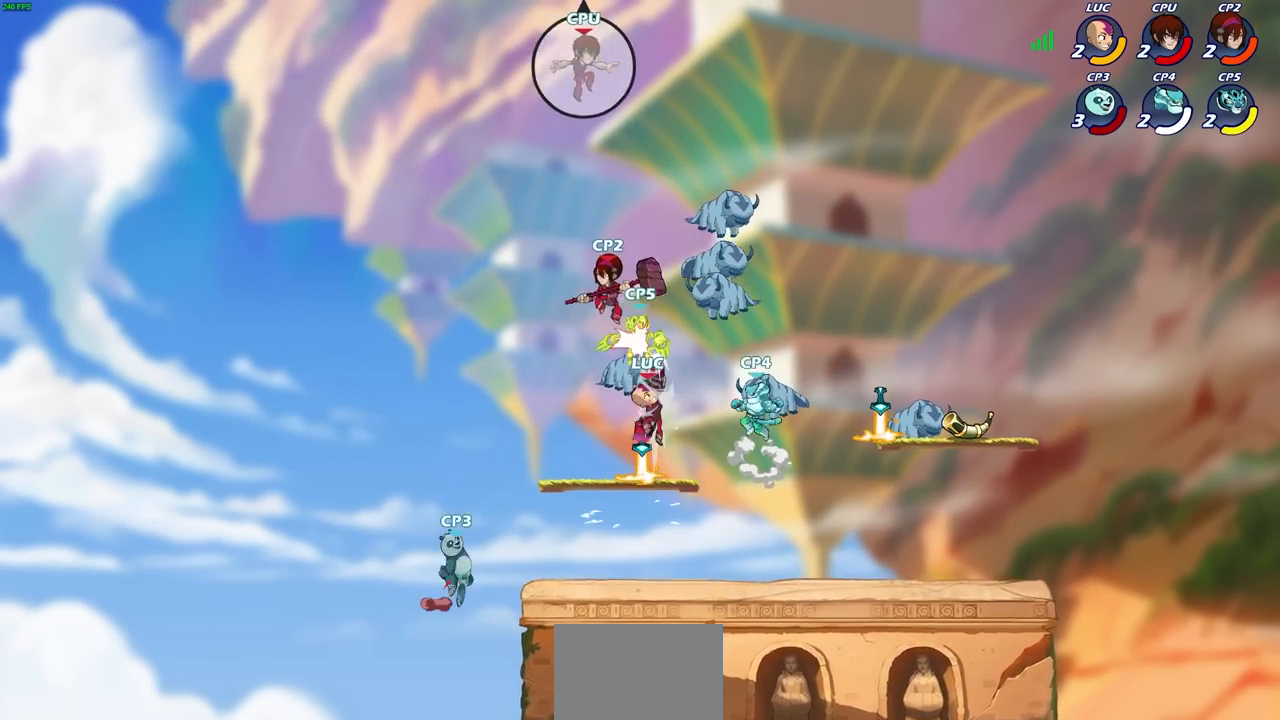
{"buttons": ["R2"], "left_stick": "up-right", "right_stick": "center", "events": [[283, "CROSS", "down"], [433, "CROSS", "up"], [433, "R2", "down"]]}
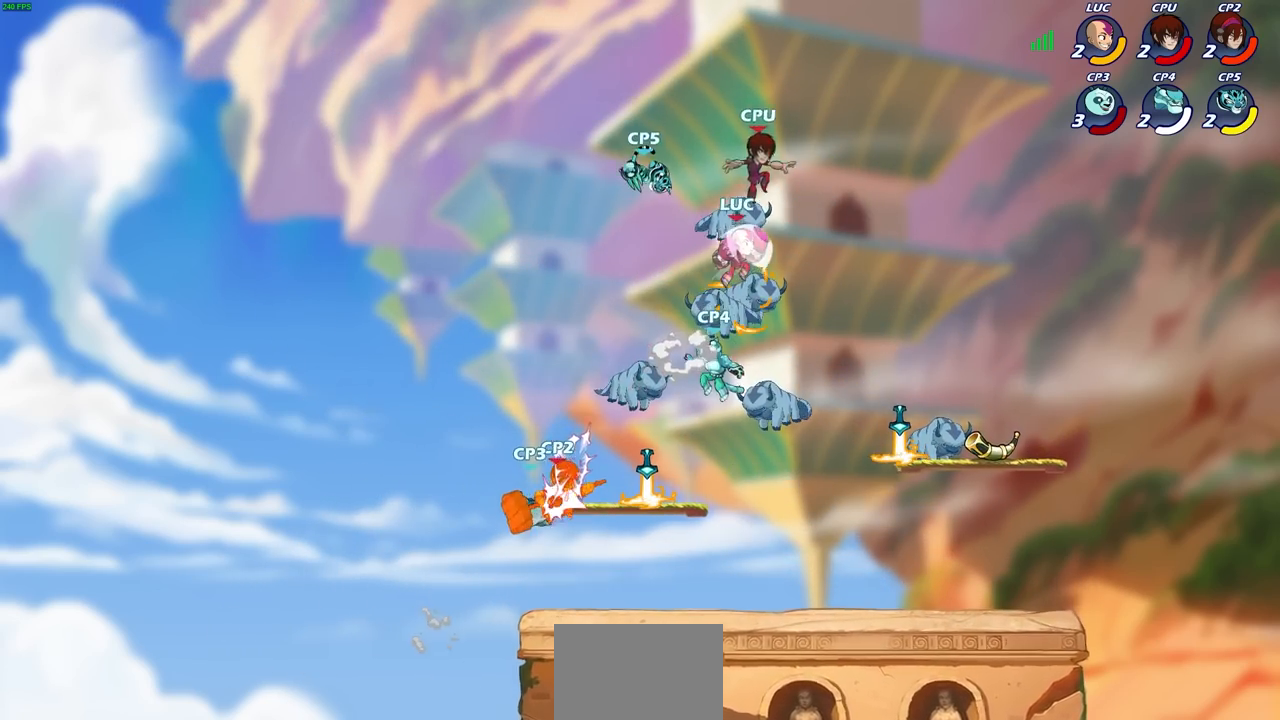
{"buttons": ["SQUARE"], "left_stick": "left", "right_stick": "center", "events": [[183, "left_stick", "down"], [383, "left_stick", "left"], [400, "R2", "up"], [417, "SQUARE", "down"]]}
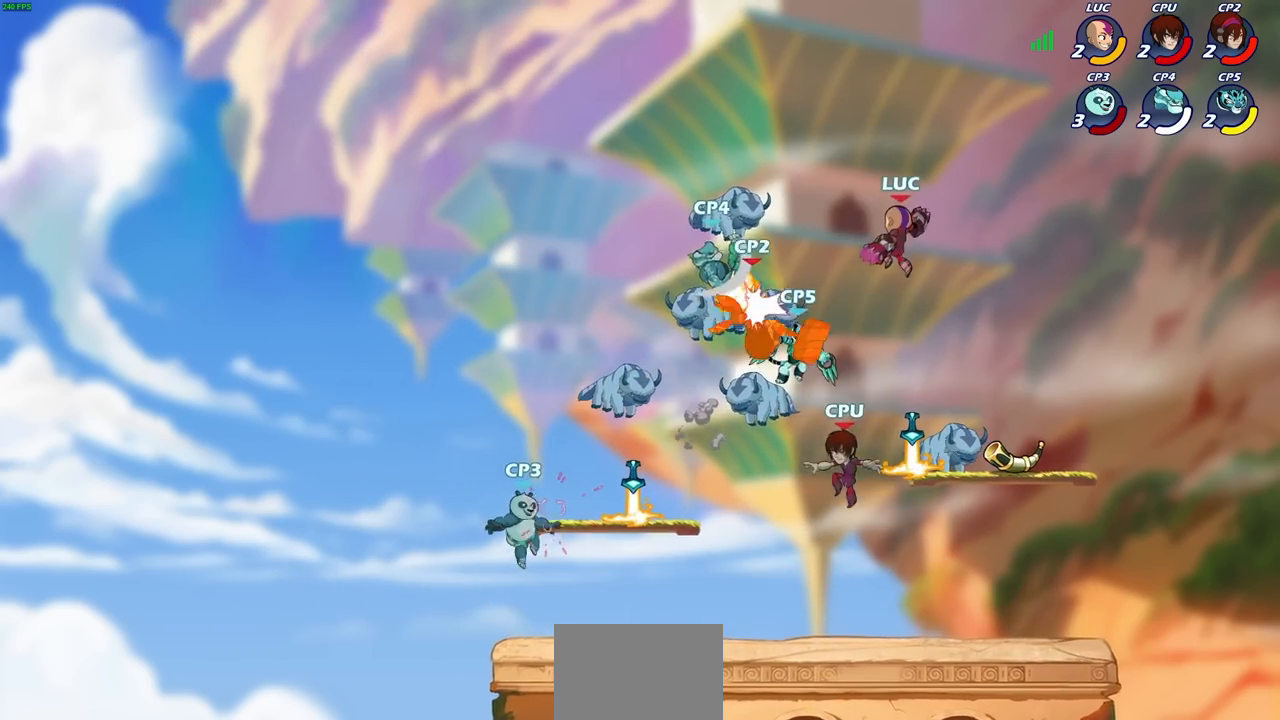
{"buttons": [], "left_stick": "right", "right_stick": "center", "events": [[33, "SQUARE", "up"], [83, "left_stick", "center"], [317, "left_stick", "right"]]}
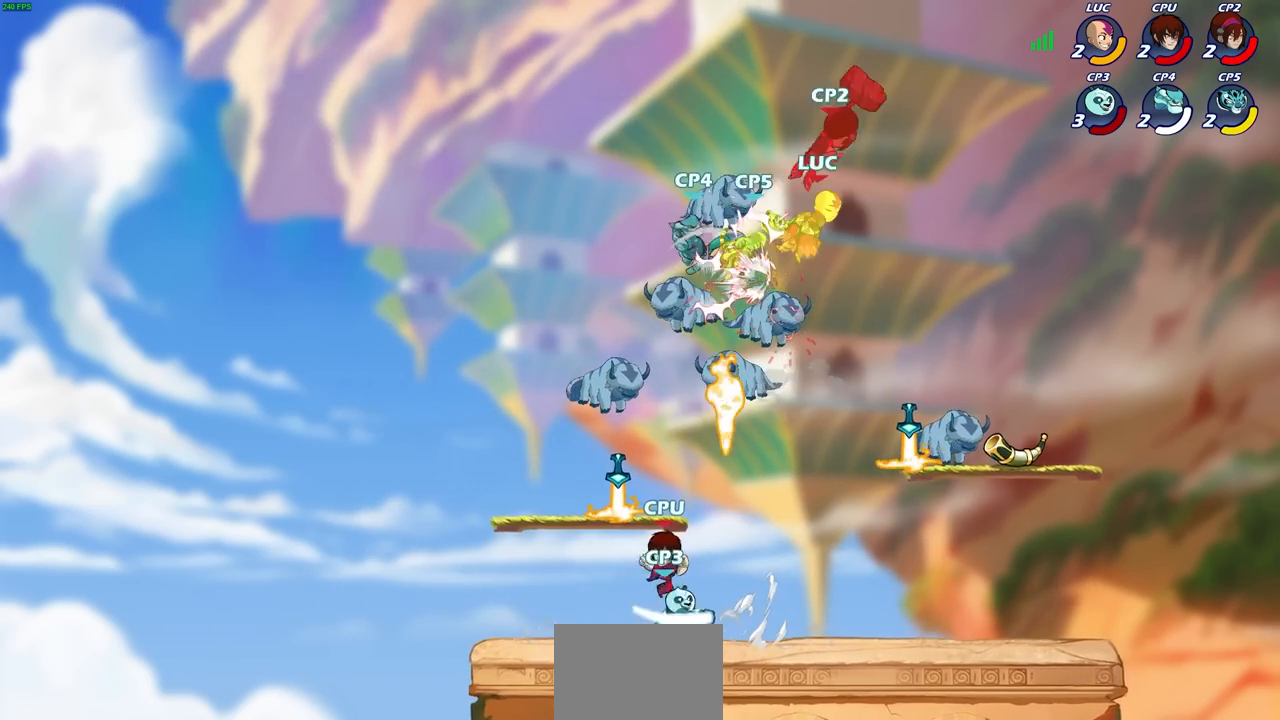
{"buttons": [], "left_stick": "down-right", "right_stick": "center", "events": [[433, "left_stick", "down-right"]]}
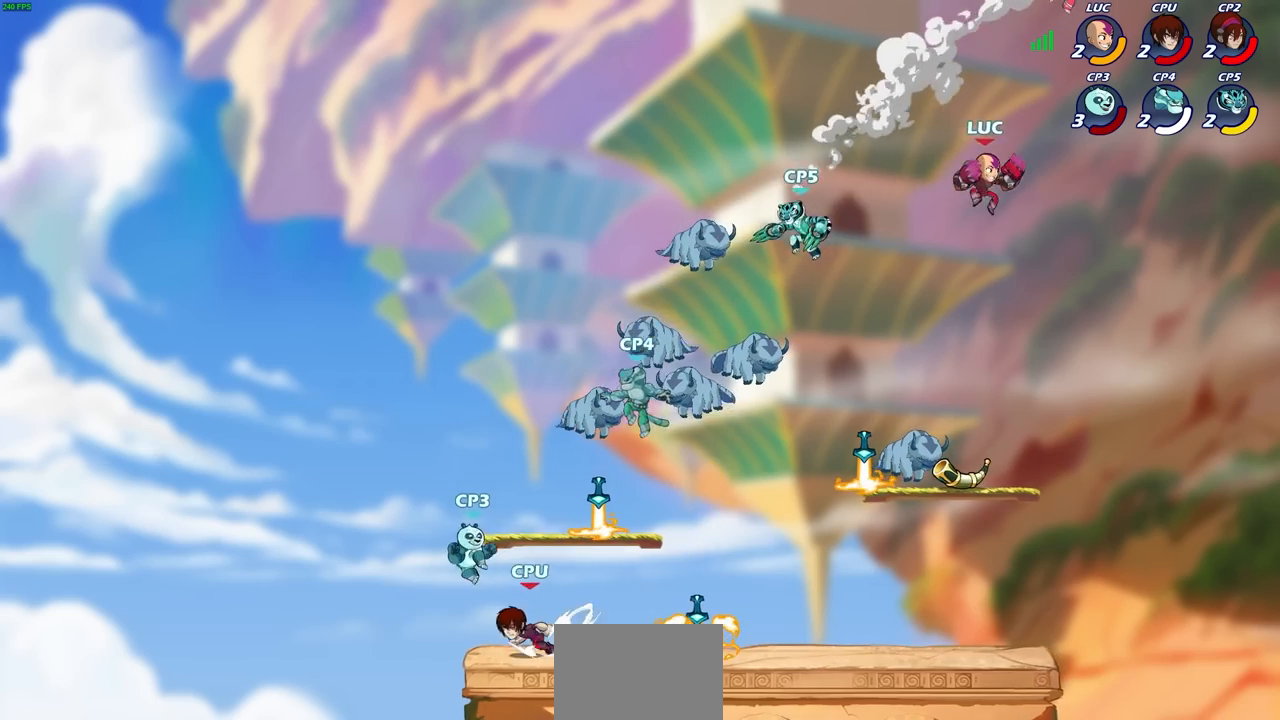
{"buttons": [], "left_stick": "down", "right_stick": "center", "events": [[17, "left_stick", "down"], [83, "left_stick", "down-left"], [483, "left_stick", "down"]]}
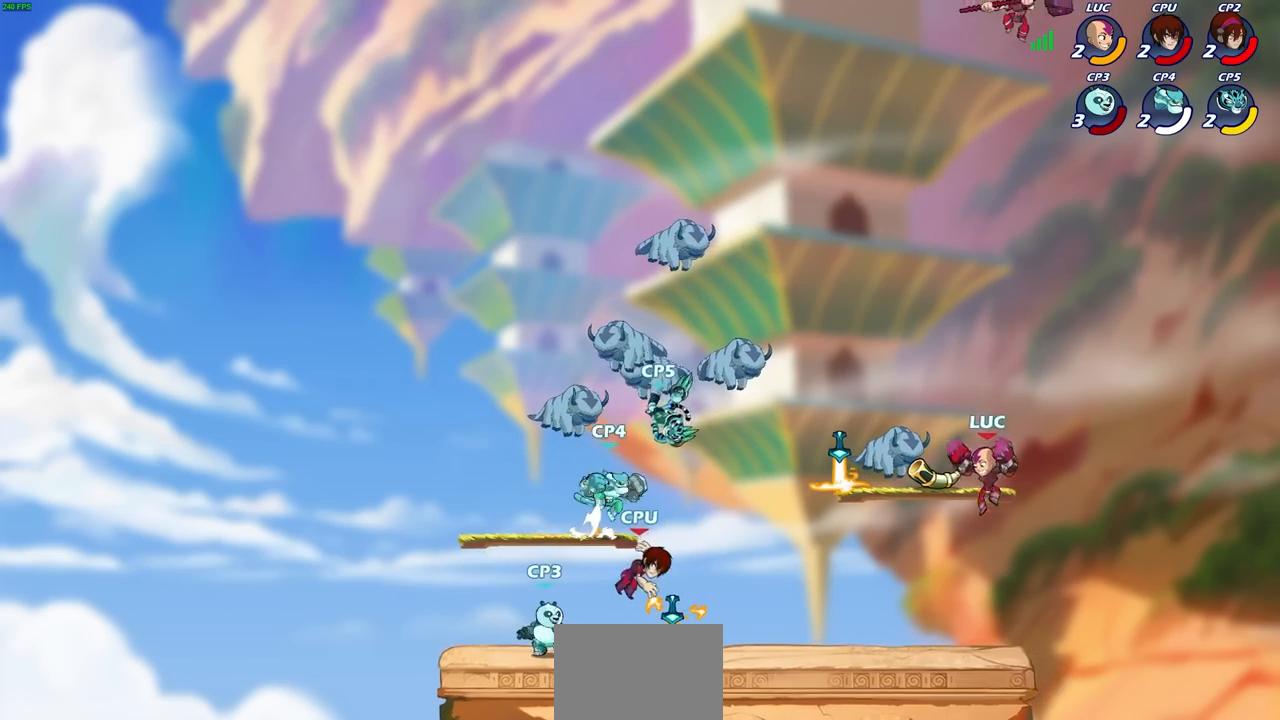
{"buttons": [], "left_stick": "left", "right_stick": "center", "events": [[33, "left_stick", "down-right"], [183, "left_stick", "left"], [367, "left_stick", "up-right"], [450, "left_stick", "center"], [500, "left_stick", "left"]]}
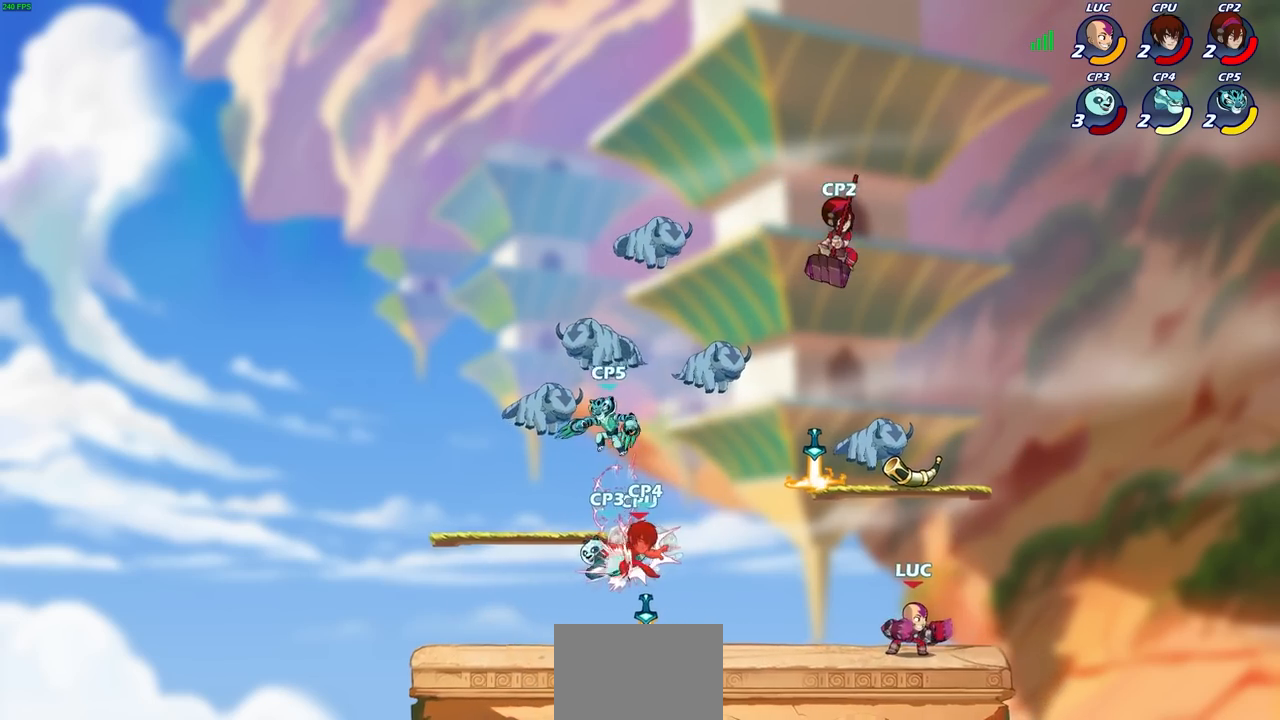
{"buttons": [], "left_stick": "center", "right_stick": "center", "events": [[167, "R2", "down"], [217, "CIRCLE", "down"], [233, "left_stick", "center"], [283, "R2", "up"], [400, "CIRCLE", "up"]]}
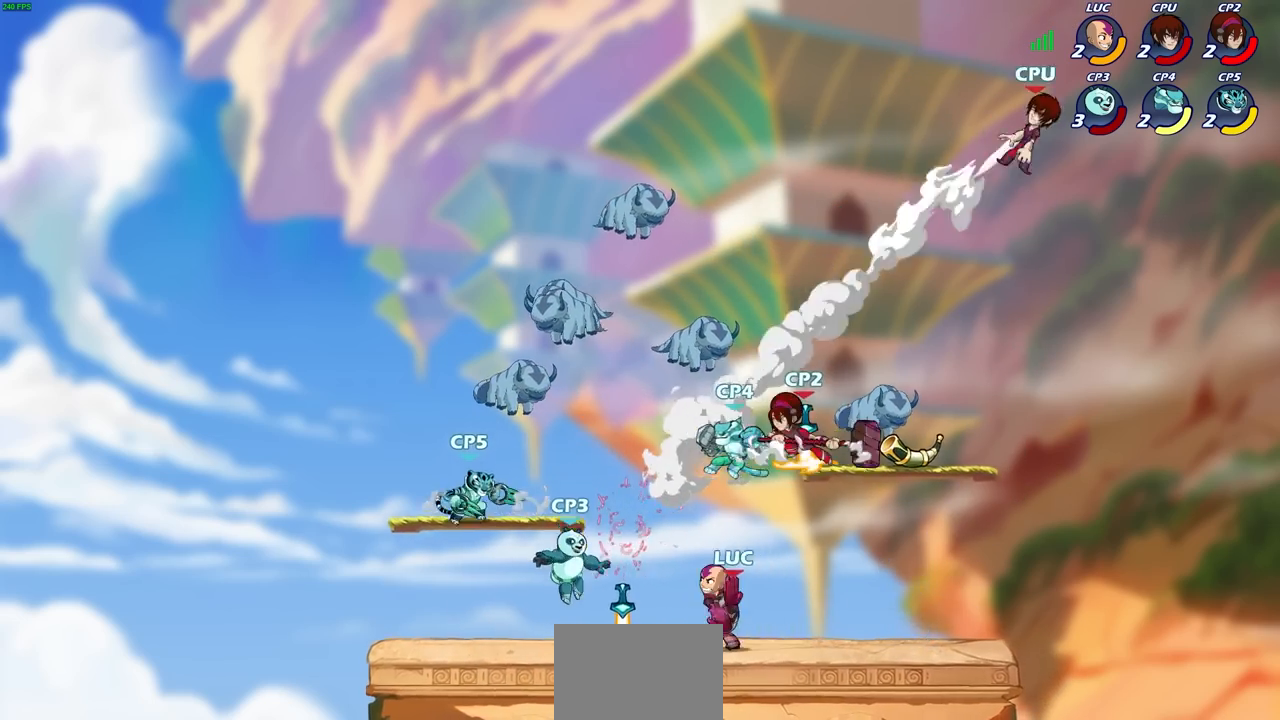
{"buttons": [], "left_stick": "center", "right_stick": "center", "events": []}
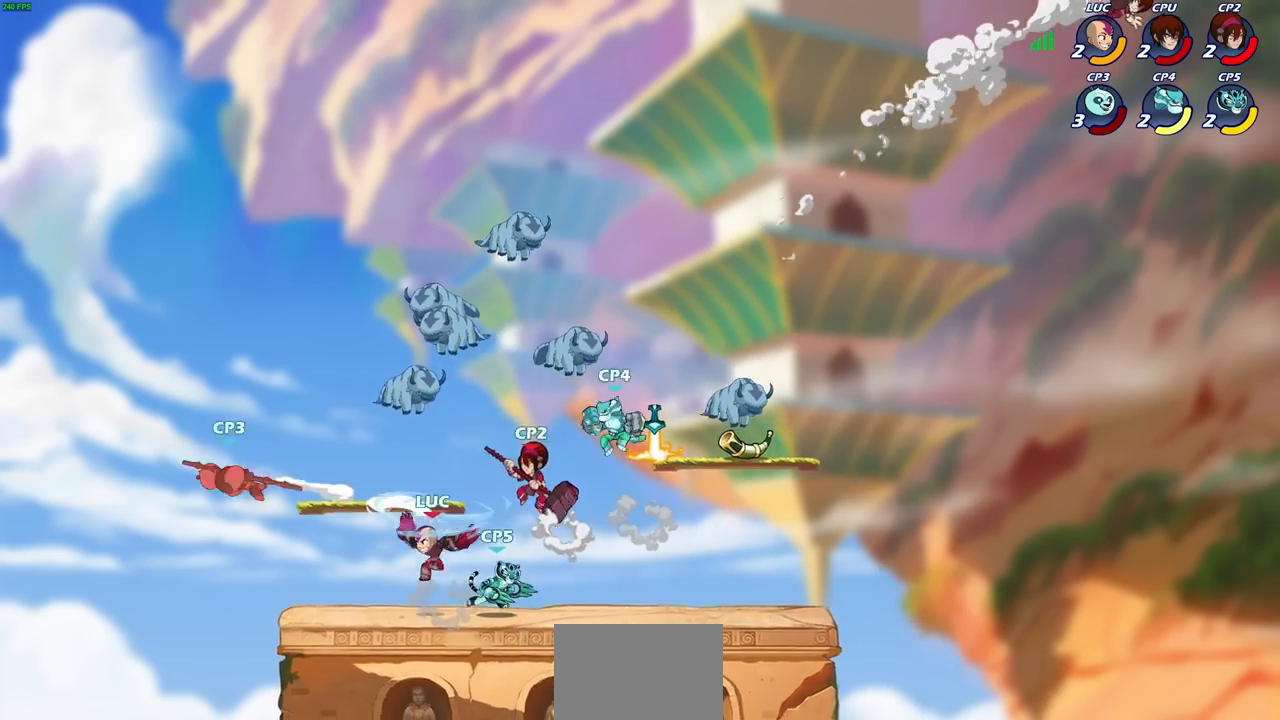
{"buttons": ["R2"], "left_stick": "up-left", "right_stick": "center", "events": [[117, "left_stick", "left"], [217, "CROSS", "down"], [267, "R2", "down"], [367, "left_stick", "up-left"], [500, "CROSS", "up"]]}
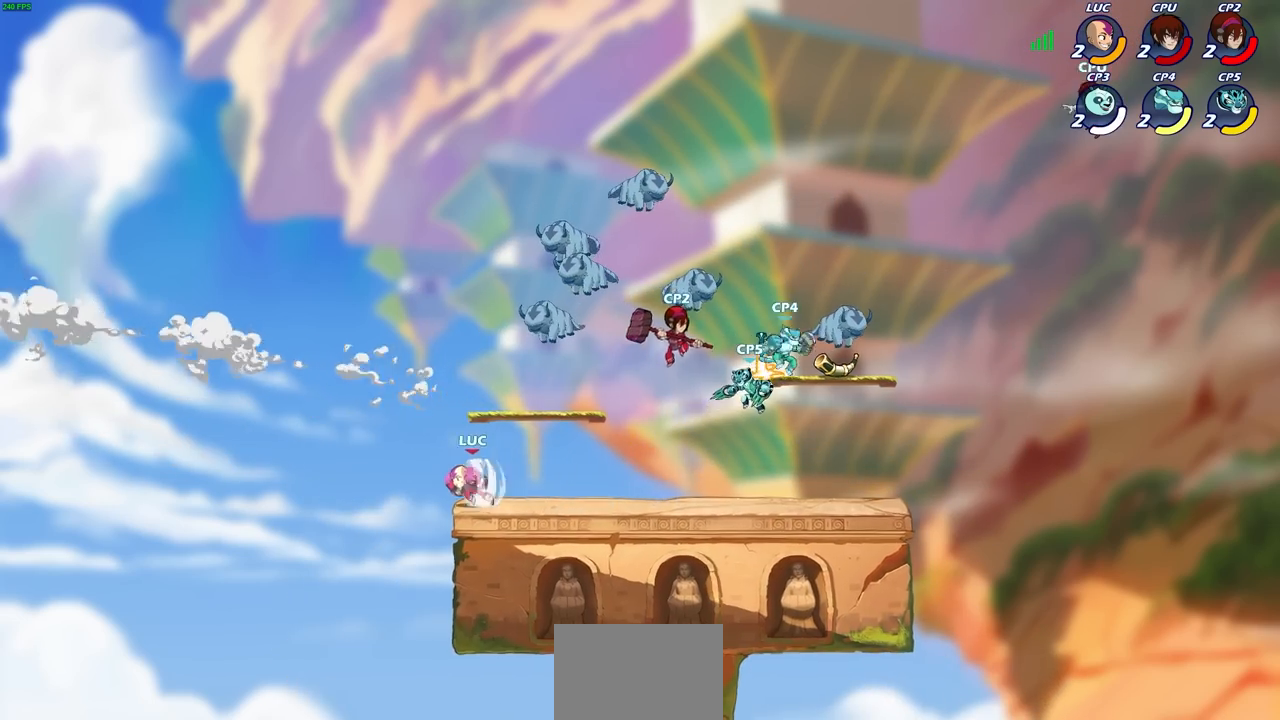
{"buttons": ["CROSS"], "left_stick": "up-right", "right_stick": "center", "events": [[33, "R2", "up"], [50, "left_stick", "up-right"], [100, "CROSS", "down"], [100, "left_stick", "right"], [283, "CROSS", "up"], [367, "CROSS", "down"], [450, "left_stick", "up-right"]]}
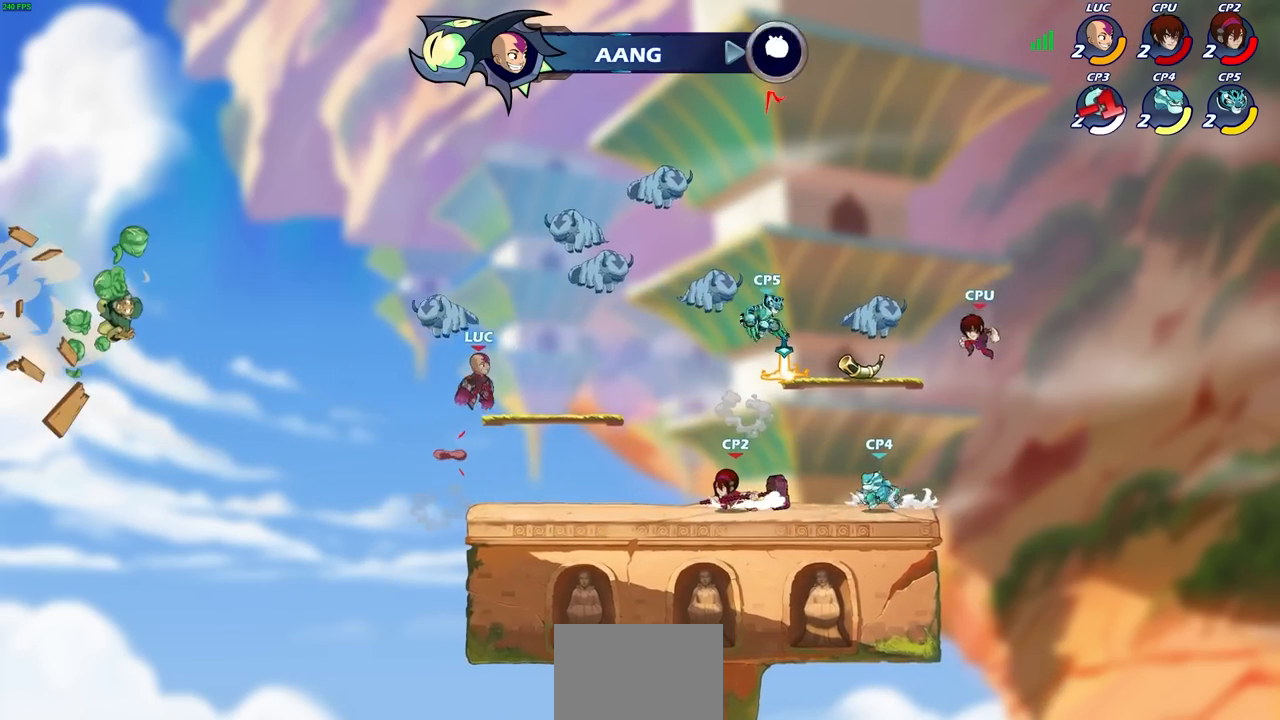
{"buttons": [], "left_stick": "down-left", "right_stick": "center", "events": [[33, "CROSS", "up"], [117, "CROSS", "down"], [183, "left_stick", "up-left"], [233, "CROSS", "up"], [367, "left_stick", "down-left"]]}
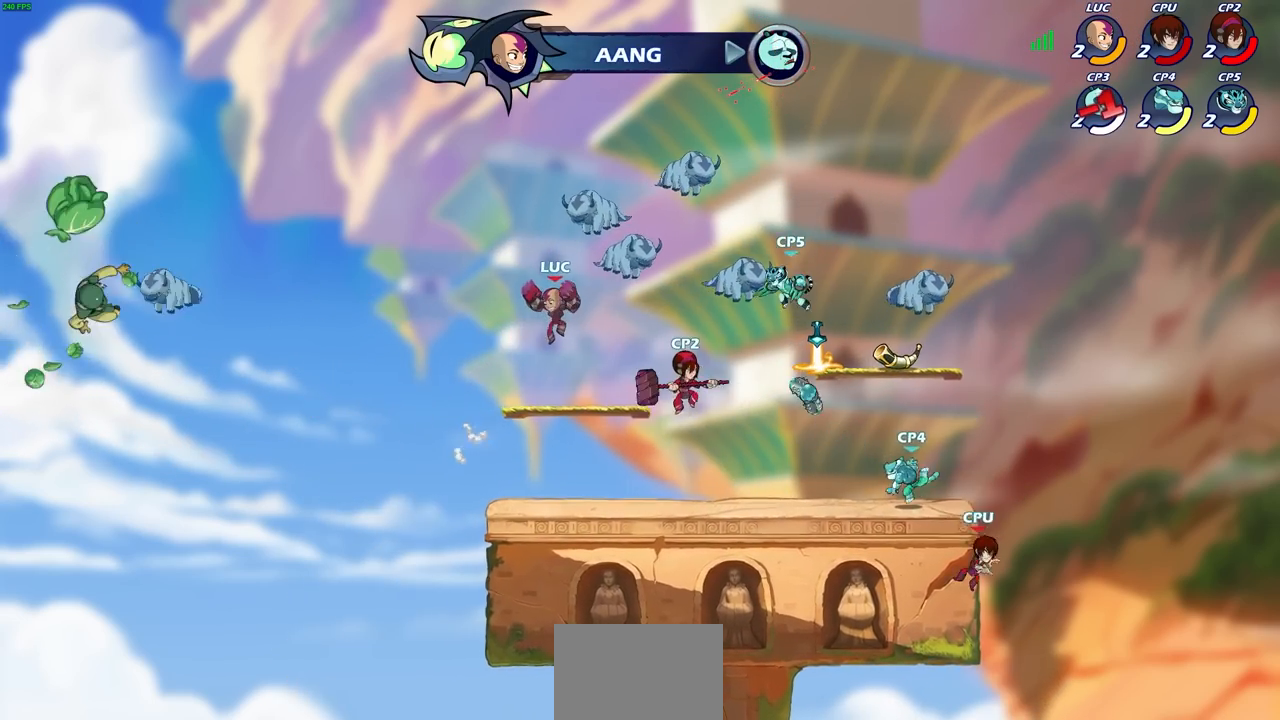
{"buttons": [], "left_stick": "right", "right_stick": "center", "events": [[17, "left_stick", "down"], [133, "left_stick", "down-left"], [450, "left_stick", "right"]]}
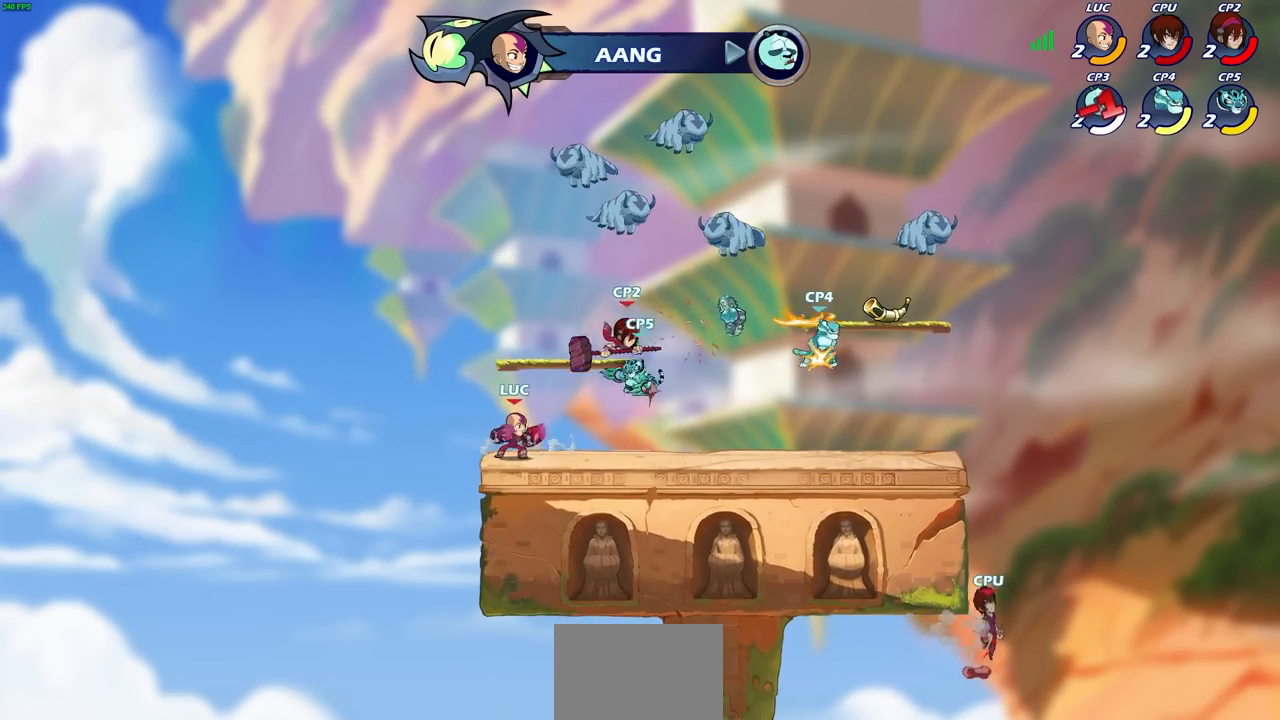
{"buttons": [], "left_stick": "center", "right_stick": "center", "events": [[17, "left_stick", "up-left"], [150, "left_stick", "up-right"], [250, "left_stick", "center"]]}
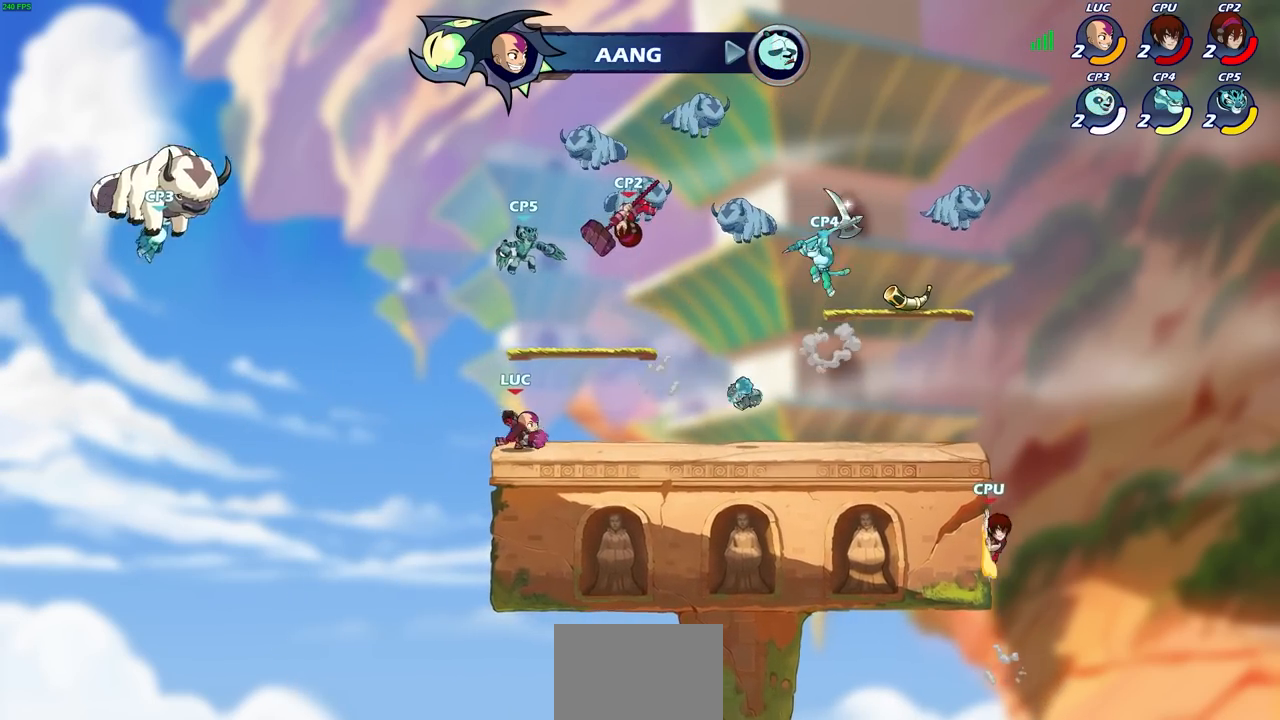
{"buttons": [], "left_stick": "center", "right_stick": "center", "events": [[50, "CROSS", "down"], [50, "SQUARE", "down"], [83, "CROSS", "up"], [133, "SQUARE", "up"], [283, "left_stick", "left"], [467, "left_stick", "center"]]}
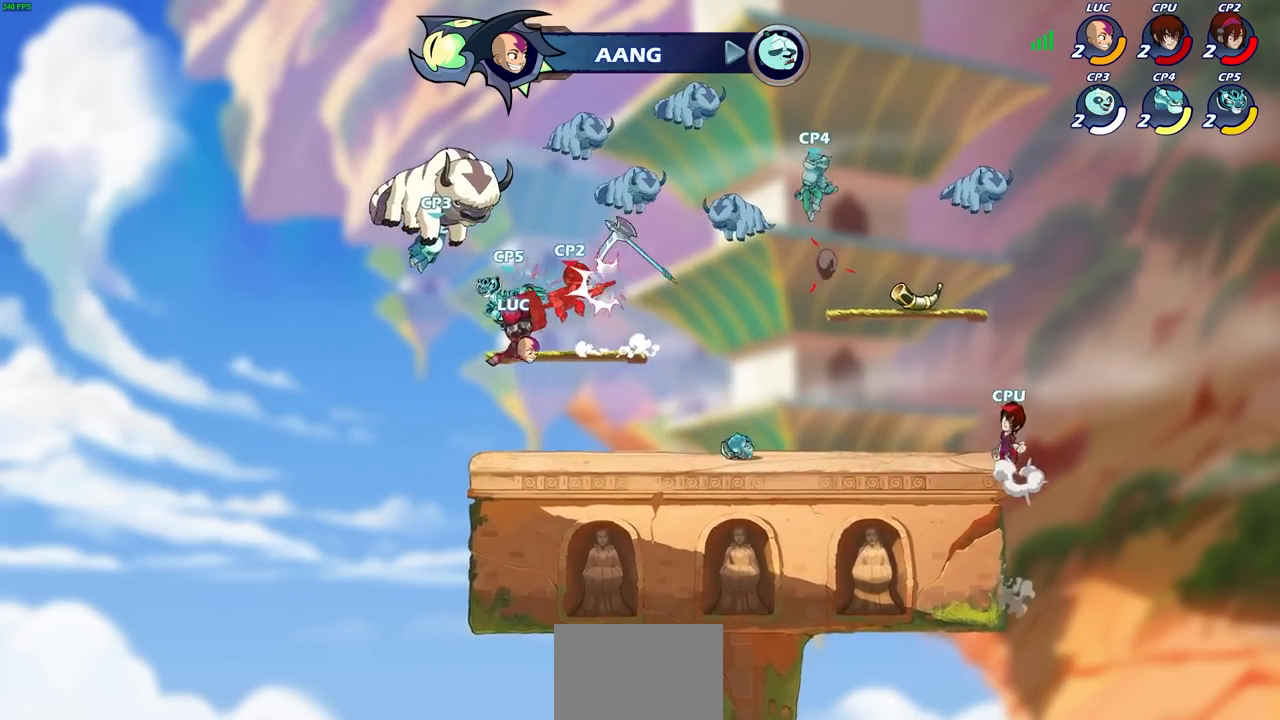
{"buttons": [], "left_stick": "center", "right_stick": "center", "events": [[250, "R2", "down"], [283, "left_stick", "down"], [300, "SQUARE", "down"], [417, "R2", "up"], [417, "SQUARE", "up"], [417, "left_stick", "center"]]}
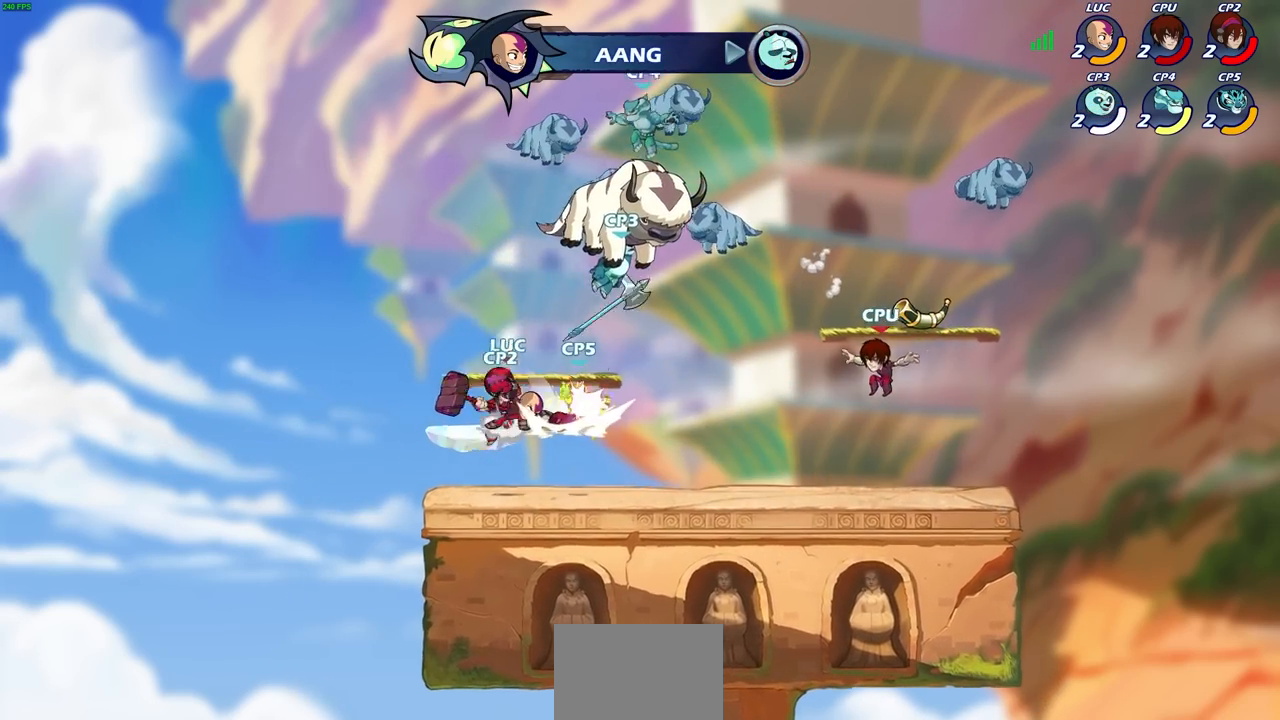
{"buttons": [], "left_stick": "center", "right_stick": "center", "events": [[83, "left_stick", "right"], [150, "R2", "down"], [183, "CIRCLE", "down"], [267, "CIRCLE", "up"], [283, "R2", "up"], [350, "left_stick", "center"]]}
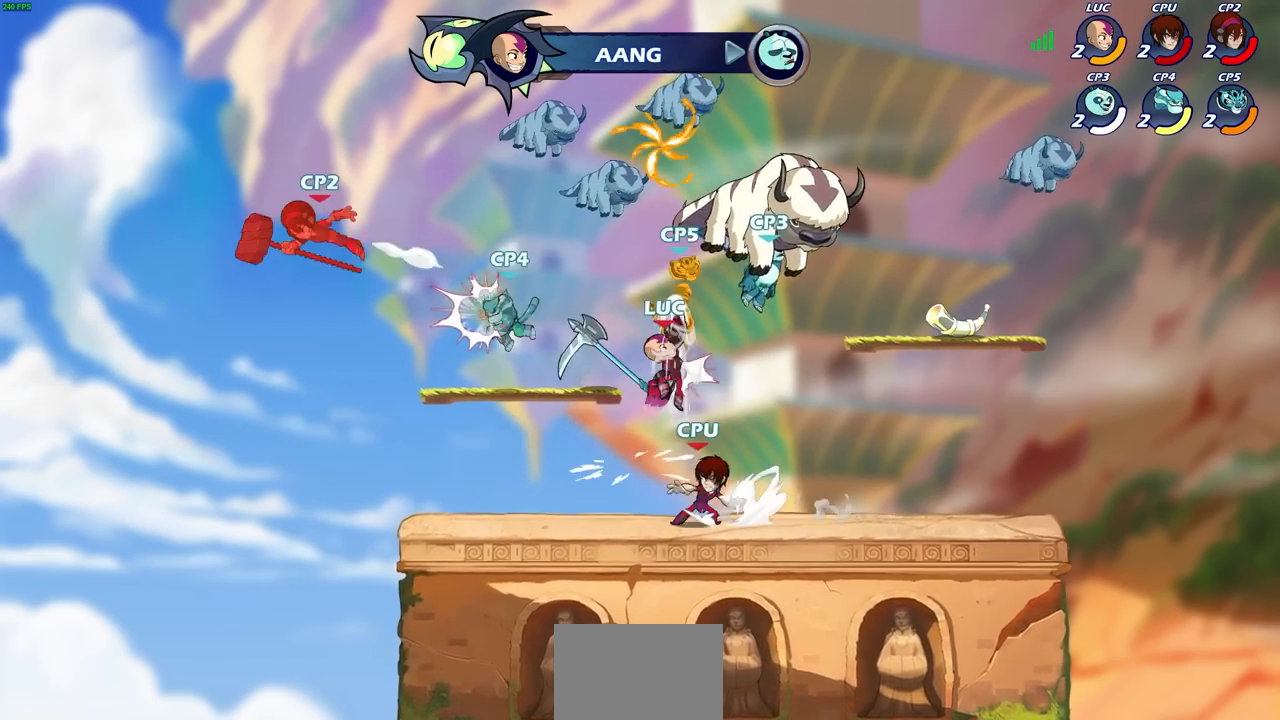
{"buttons": [], "left_stick": "center", "right_stick": "center", "events": [[67, "left_stick", "right"], [167, "left_stick", "up-left"], [283, "CROSS", "down"], [300, "left_stick", "center"], [317, "SQUARE", "down"], [333, "right_stick", "down-left"], [367, "CROSS", "up"], [383, "SQUARE", "up"], [383, "right_stick", "center"]]}
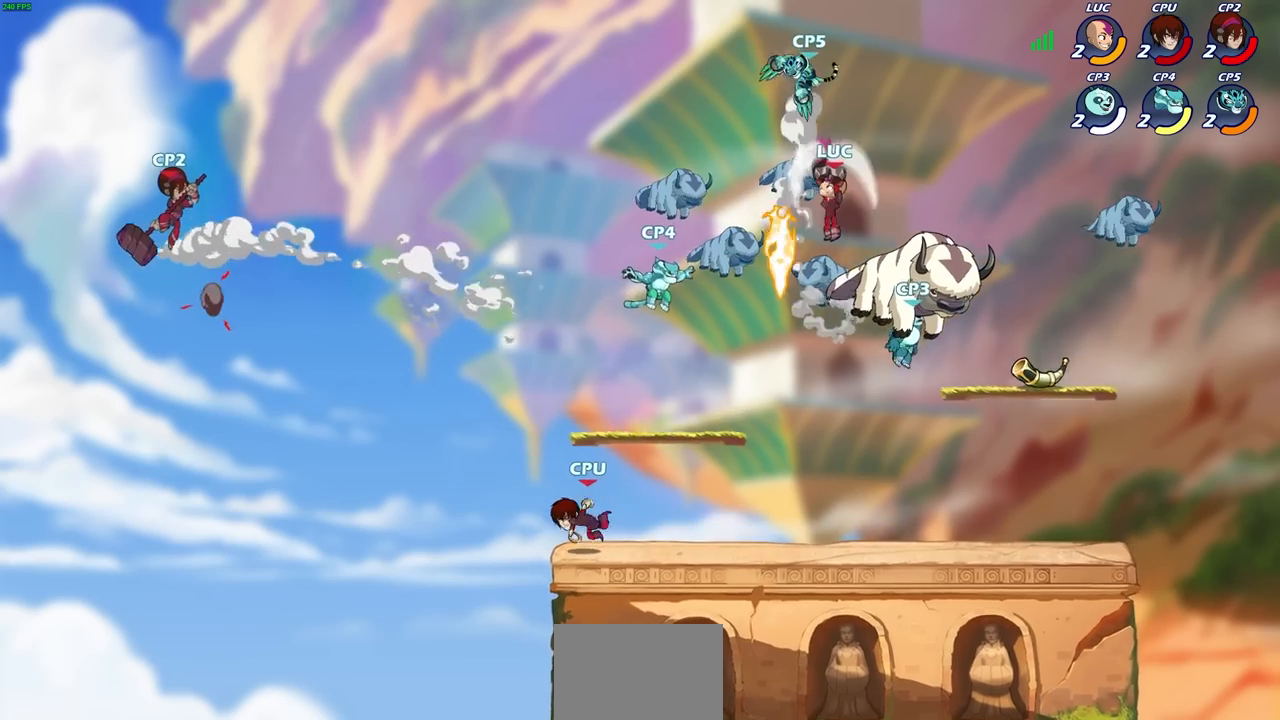
{"buttons": [], "left_stick": "down-right", "right_stick": "center", "events": [[67, "left_stick", "right"], [350, "left_stick", "down-right"]]}
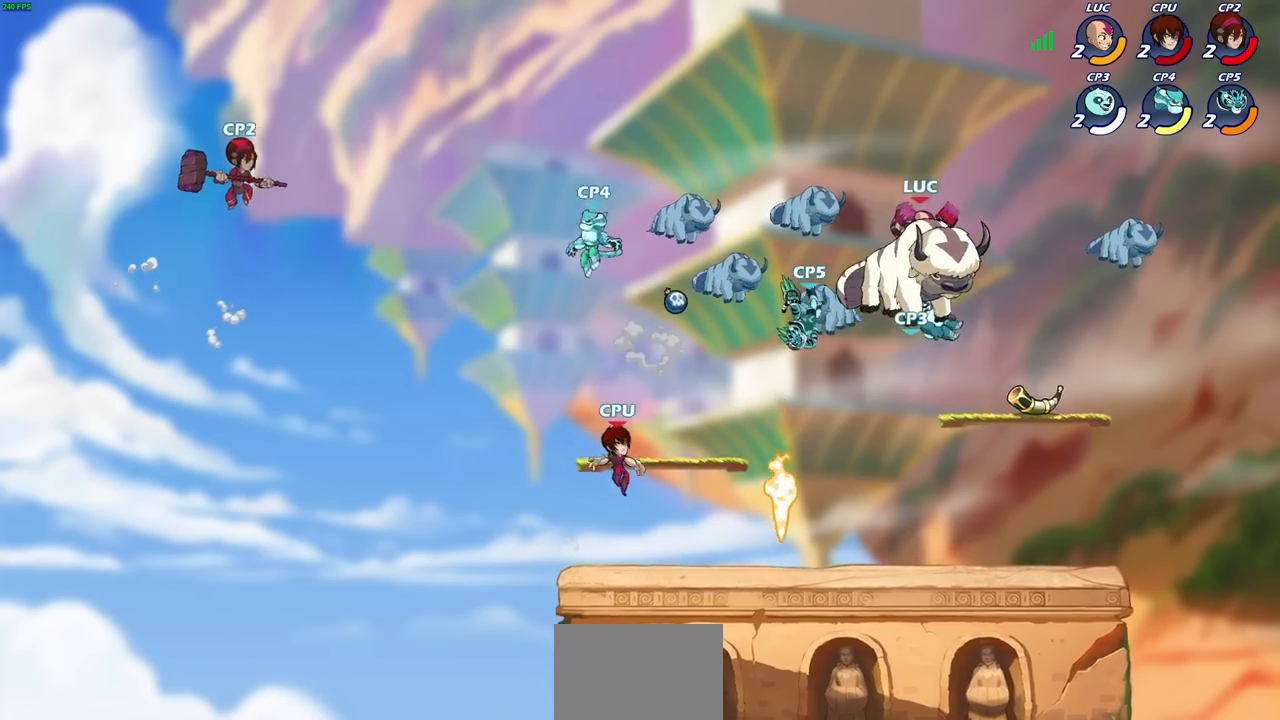
{"buttons": ["CIRCLE"], "left_stick": "left", "right_stick": "center", "events": [[383, "left_stick", "left"], [500, "CIRCLE", "down"]]}
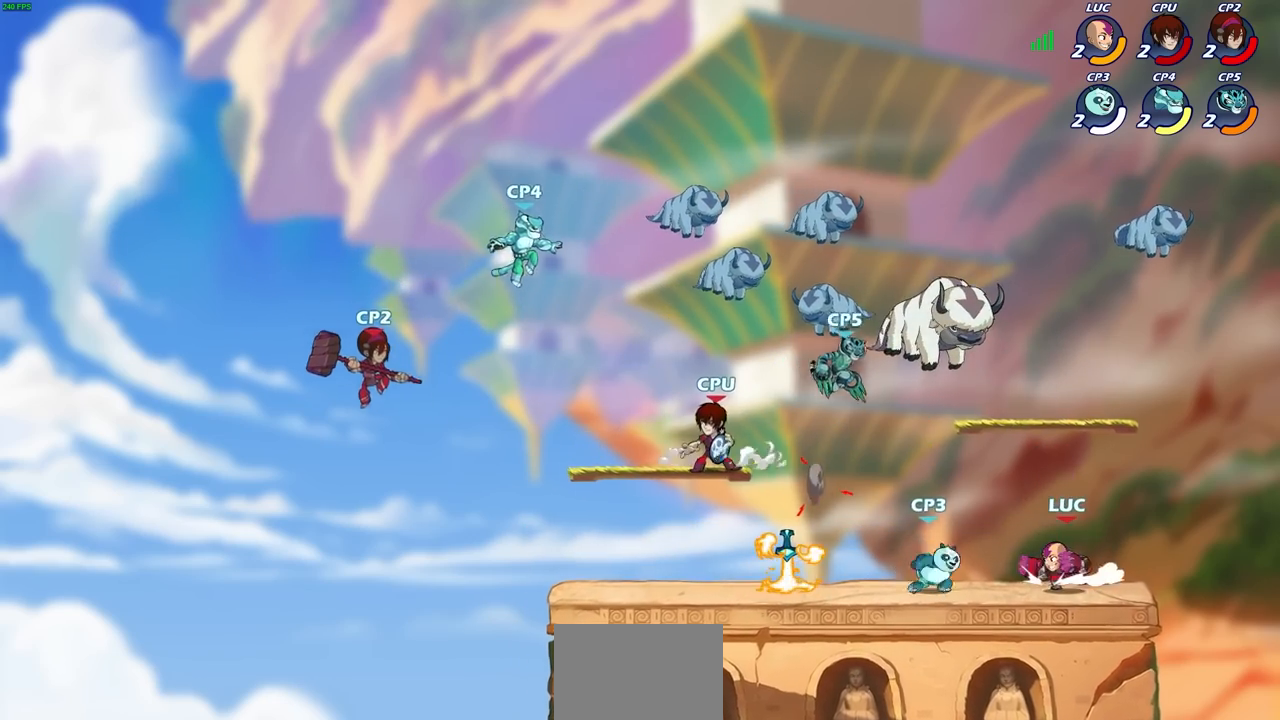
{"buttons": [], "left_stick": "center", "right_stick": "center", "events": [[100, "CIRCLE", "up"], [100, "left_stick", "center"]]}
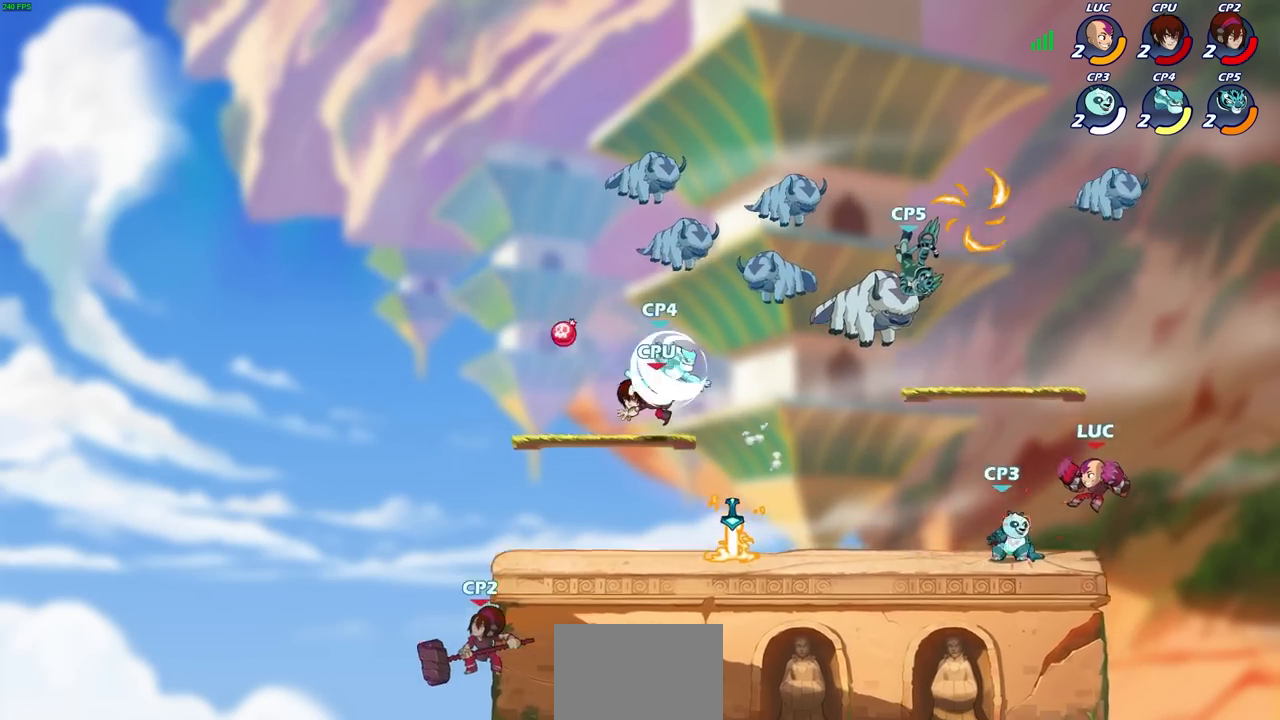
{"buttons": [], "left_stick": "up-left", "right_stick": "center", "events": [[83, "left_stick", "up-right"], [150, "CROSS", "down"], [167, "R2", "down"], [283, "left_stick", "up-left"], [317, "CROSS", "up"], [367, "R2", "up"]]}
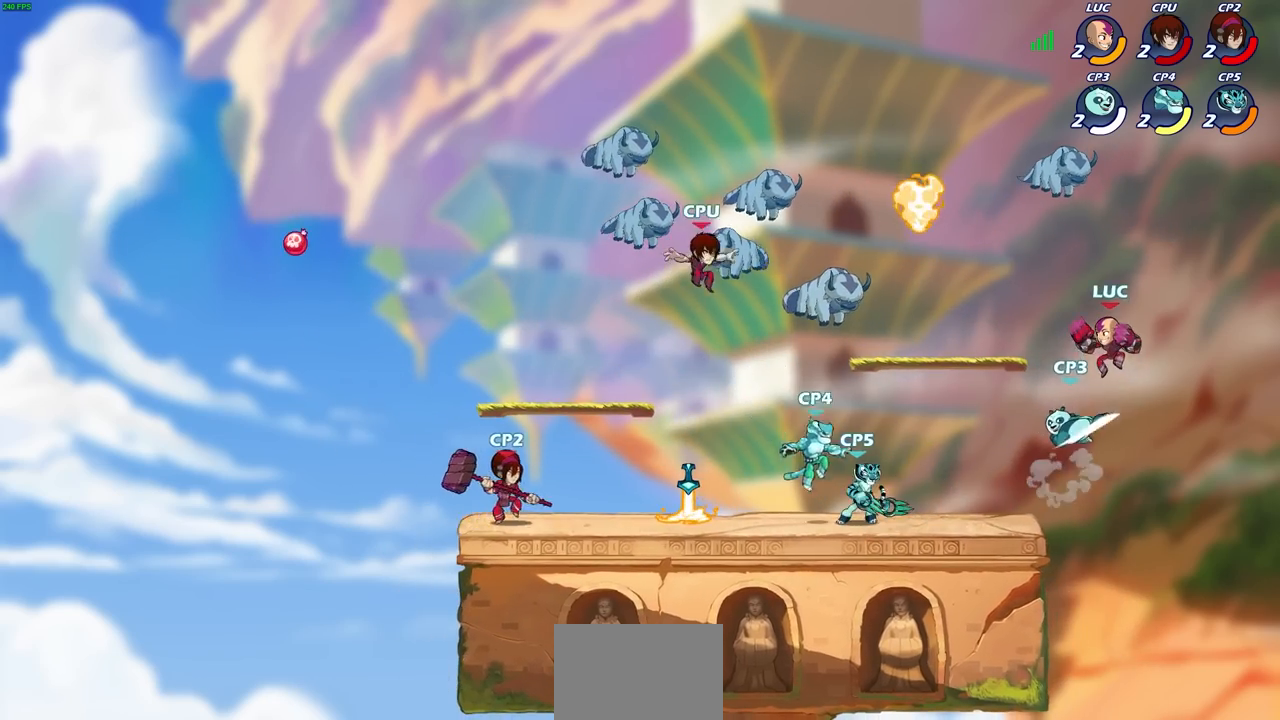
{"buttons": ["CIRCLE"], "left_stick": "down-left", "right_stick": "center", "events": [[17, "left_stick", "down-left"], [117, "CIRCLE", "down"], [117, "left_stick", "down"], [300, "left_stick", "down-left"], [350, "L3", "down"], [467, "L3", "up"]]}
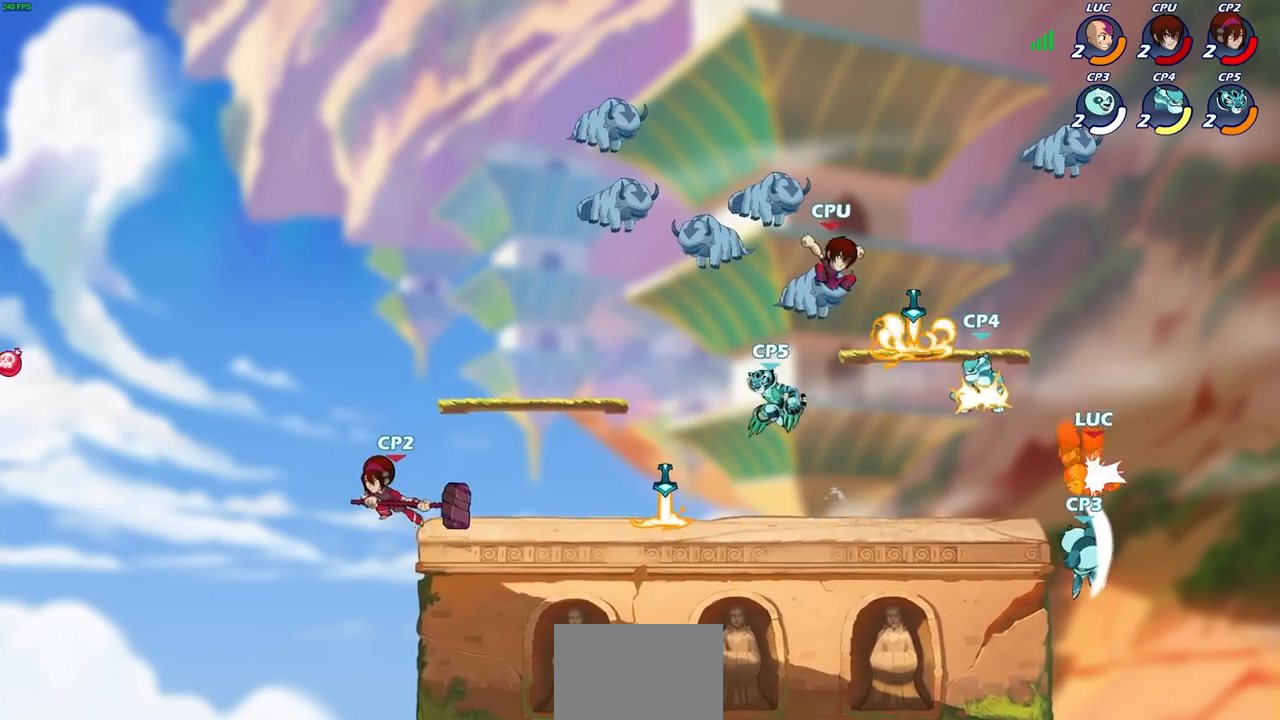
{"buttons": [], "left_stick": "center", "right_stick": "center", "events": [[67, "left_stick", "down"], [317, "CIRCLE", "up"], [333, "left_stick", "center"]]}
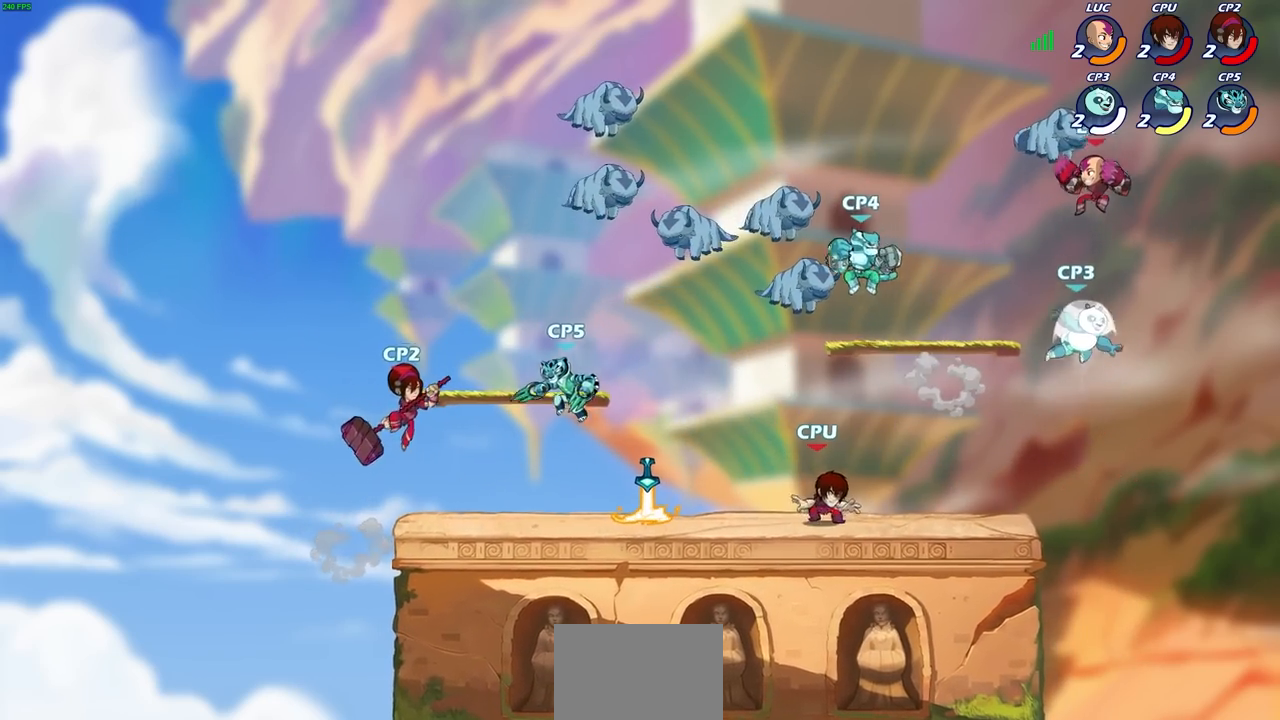
{"buttons": ["R1"], "left_stick": "down", "right_stick": "center", "events": [[17, "CROSS", "down"], [17, "left_stick", "right"], [150, "CROSS", "up"], [150, "left_stick", "up"], [200, "left_stick", "up-left"], [467, "left_stick", "down"], [500, "R1", "down"]]}
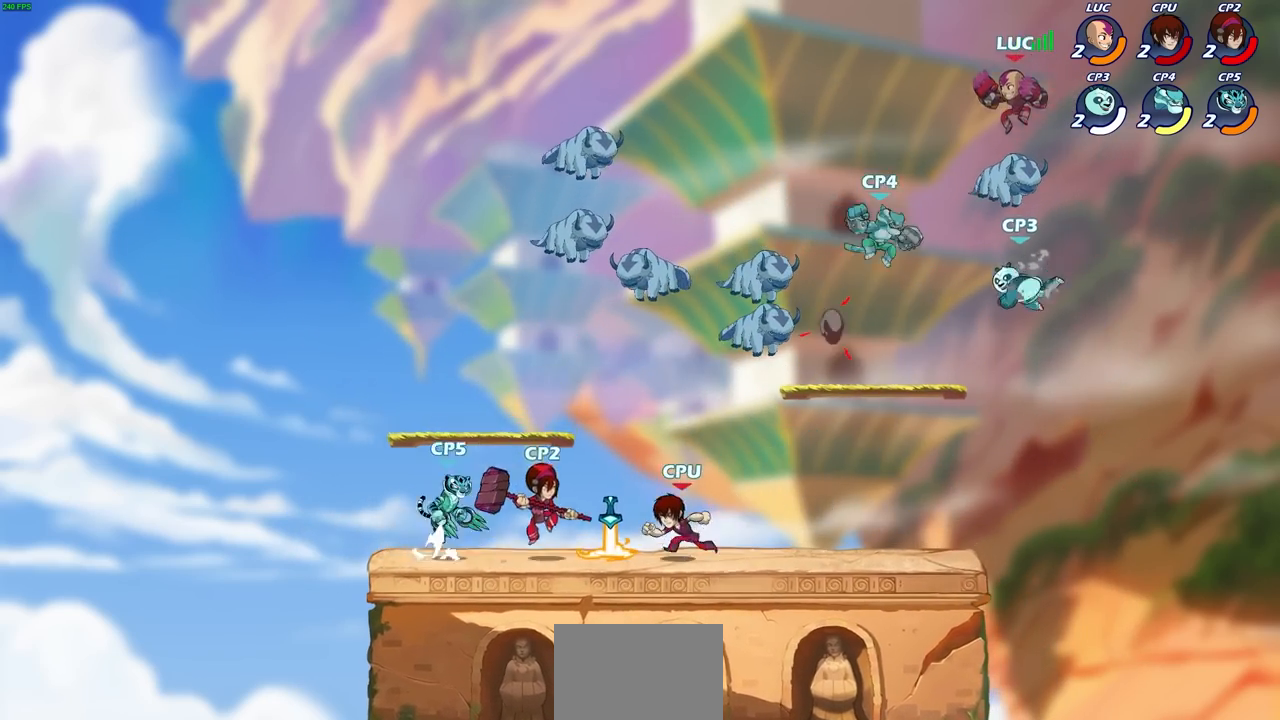
{"buttons": [], "left_stick": "right", "right_stick": "center", "events": [[67, "R1", "up"], [67, "left_stick", "center"], [333, "left_stick", "right"]]}
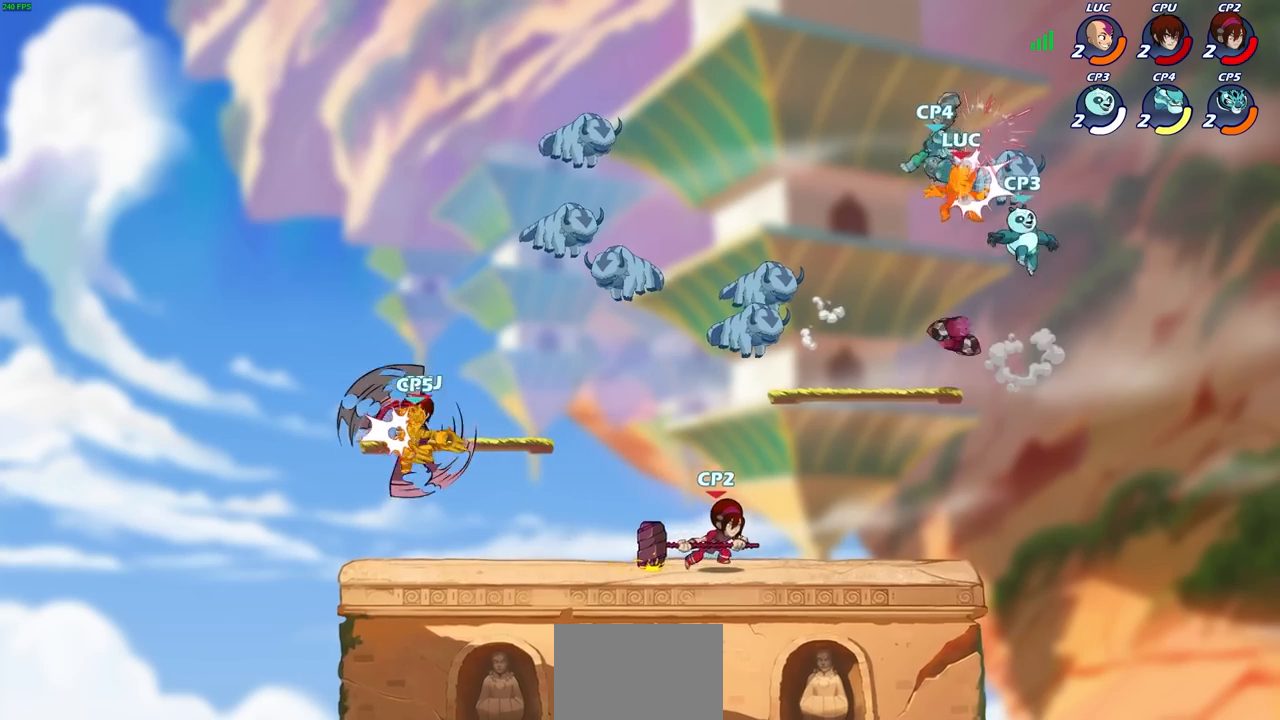
{"buttons": [], "left_stick": "left", "right_stick": "center", "events": [[50, "left_stick", "down"], [167, "left_stick", "center"], [350, "left_stick", "left"]]}
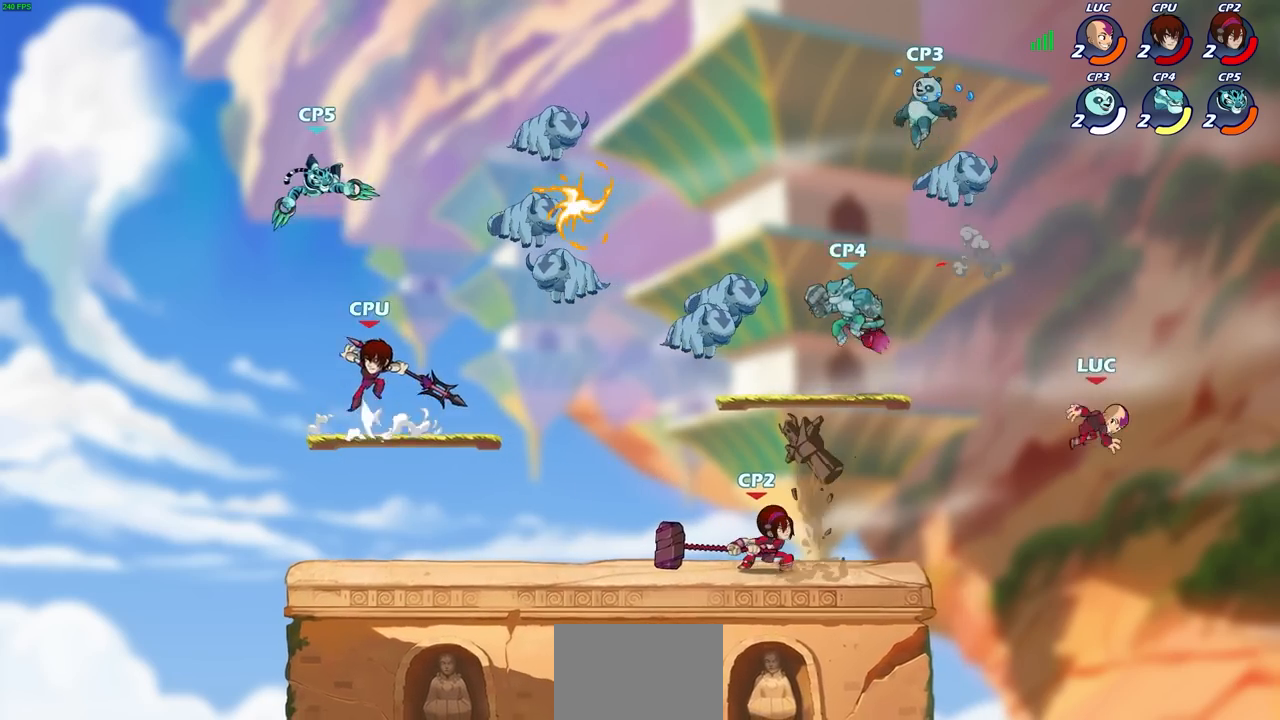
{"buttons": ["CIRCLE"], "left_stick": "left", "right_stick": "center", "events": [[433, "CIRCLE", "down"]]}